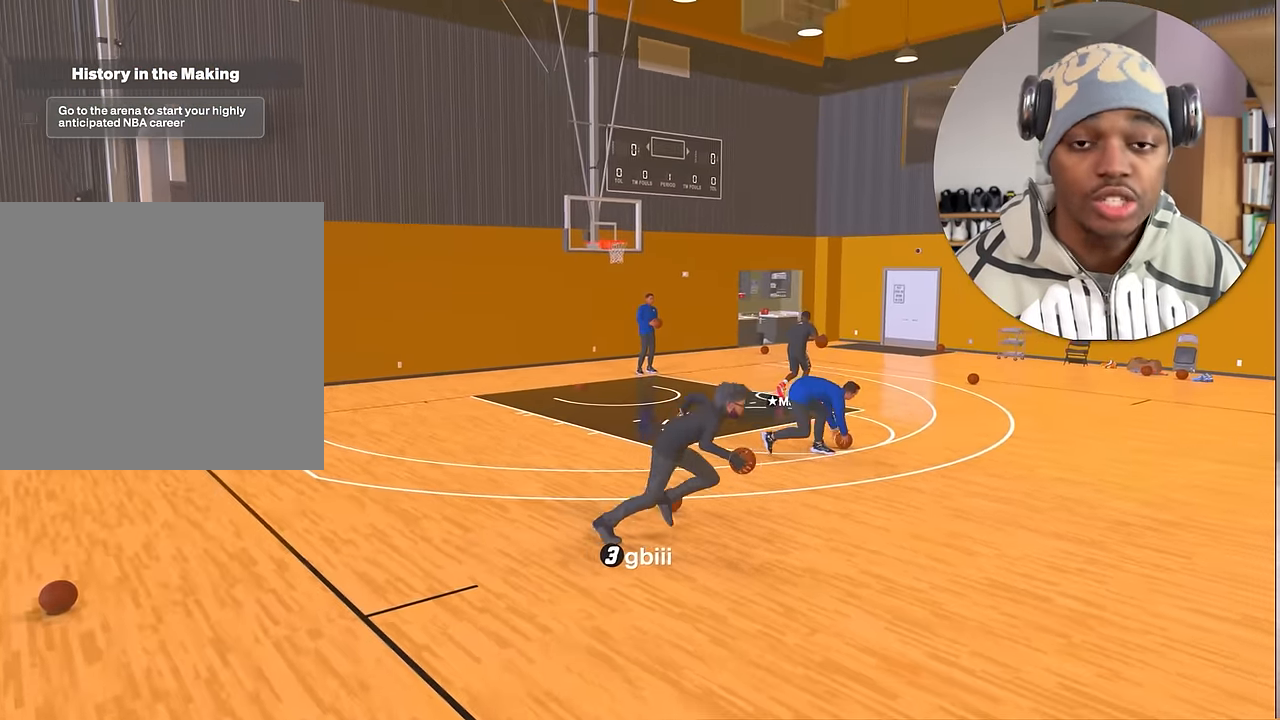
Gameplay with a controller (PlayStation layout); each line is a JSON object with the inputs held at the frame after it. "events" lists button and stick changes between this image and that frame as [ms after this image, input, new state], when the widget could be followed in between. Not read: L3 R3.
{"buttons": ["R2"], "left_stick": "right", "right_stick": "center", "events": [[283, "right_stick", "down"], [350, "right_stick", "center"], [450, "left_stick", "right"]]}
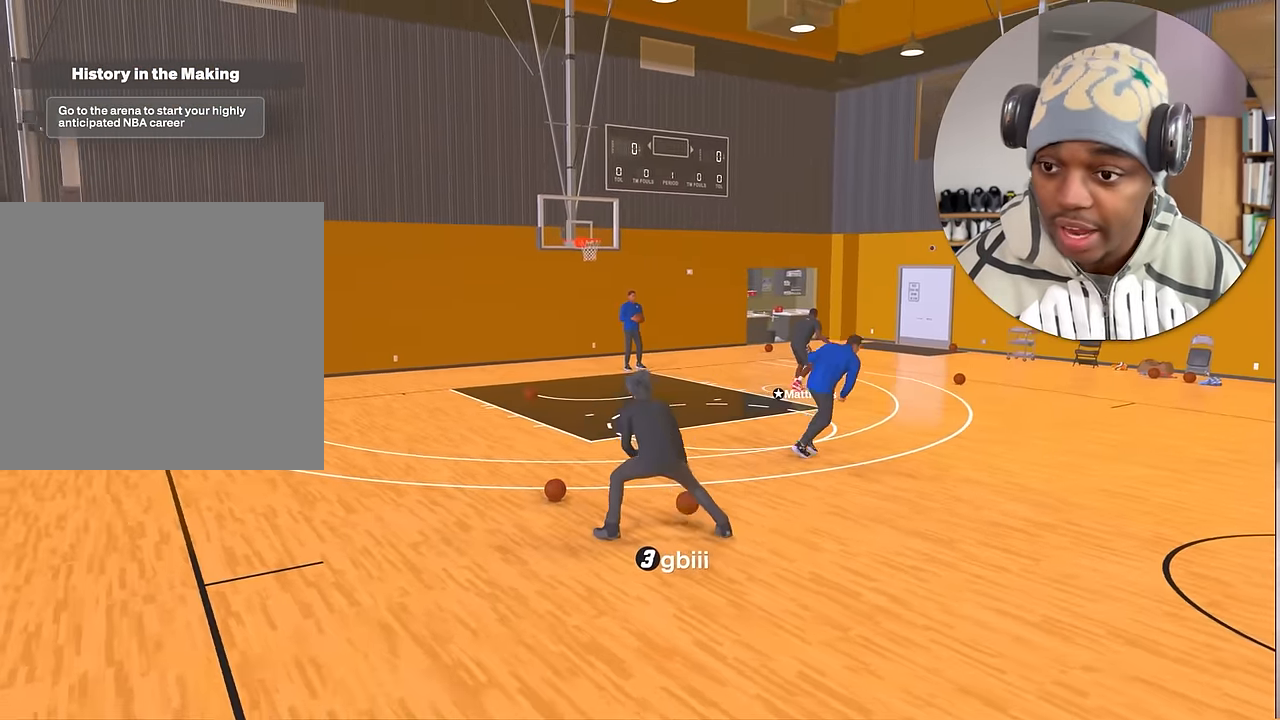
{"buttons": ["R2"], "left_stick": "center", "right_stick": "down-right", "events": [[316, "left_stick", "center"], [500, "right_stick", "down-right"]]}
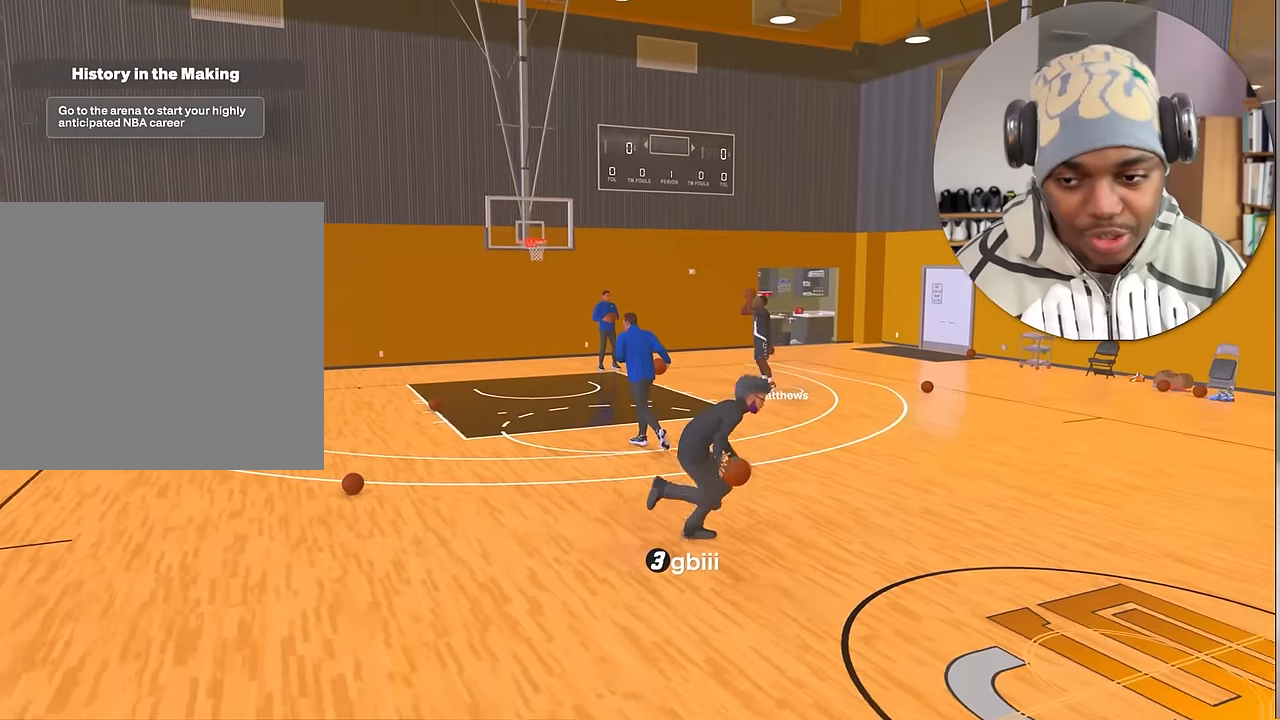
{"buttons": ["R2"], "left_stick": "up-right", "right_stick": "center", "events": [[66, "right_stick", "center"], [233, "left_stick", "right"], [366, "left_stick", "up-right"]]}
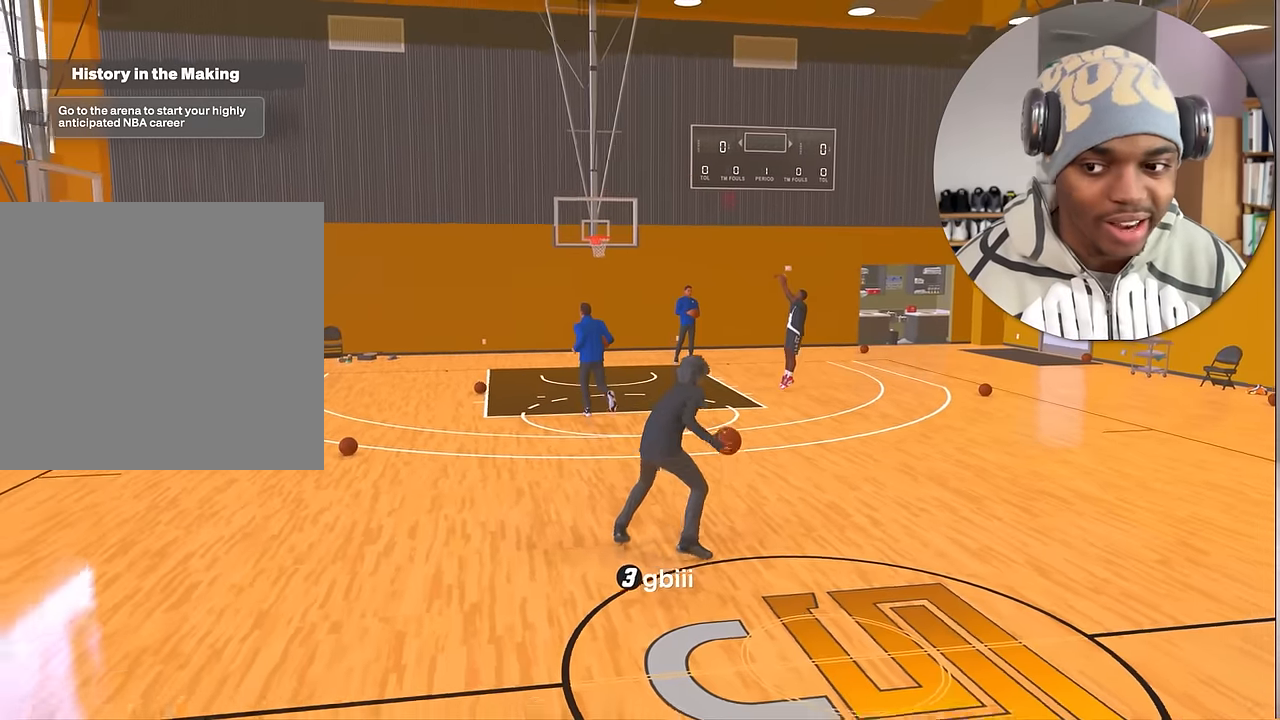
{"buttons": ["L2", "R2"], "left_stick": "up-right", "right_stick": "center", "events": [[300, "L2", "down"], [416, "right_stick", "left"], [500, "right_stick", "center"]]}
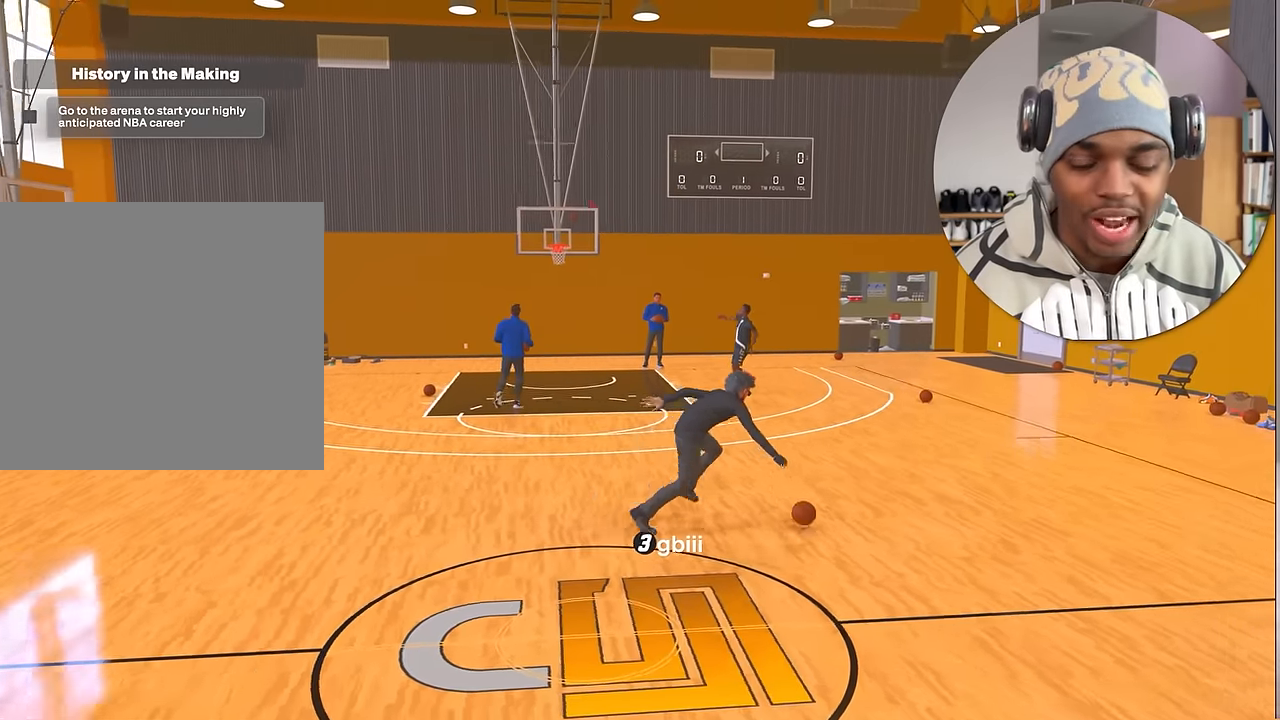
{"buttons": ["R2"], "left_stick": "up-left", "right_stick": "center", "events": [[150, "left_stick", "center"], [250, "L2", "up"], [333, "right_stick", "down-left"], [400, "right_stick", "center"], [500, "left_stick", "up-left"]]}
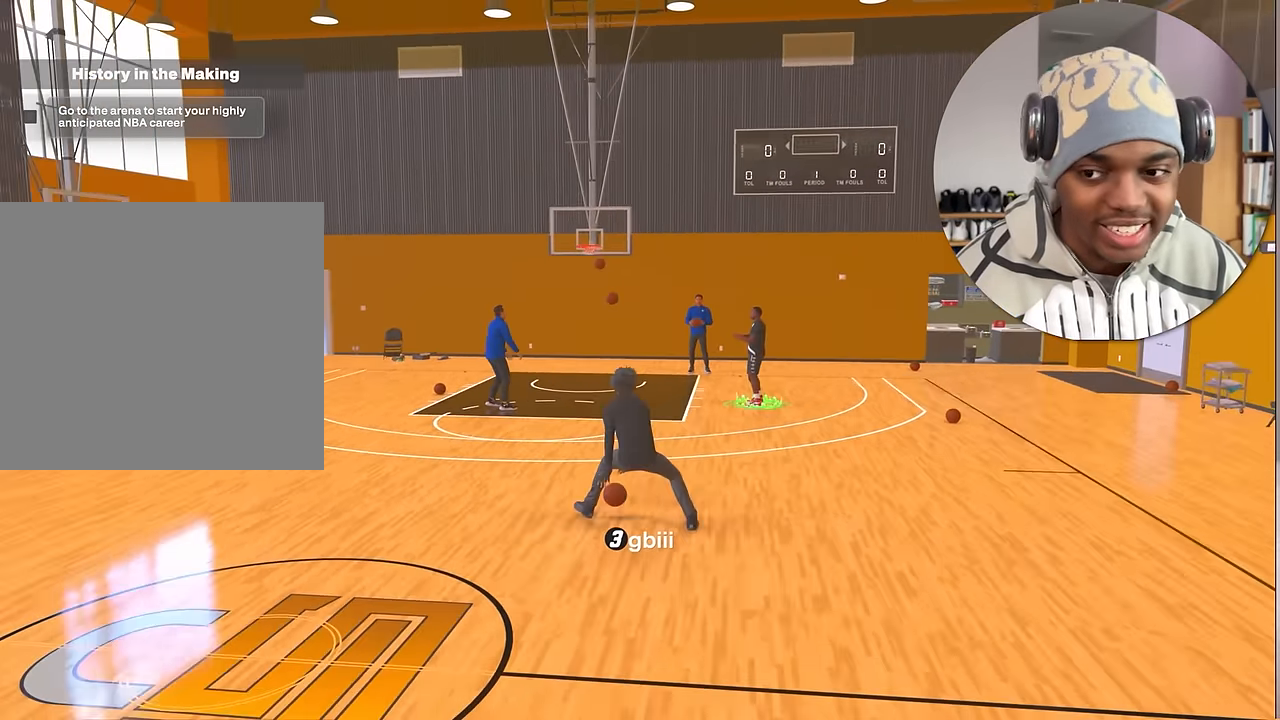
{"buttons": ["R2"], "left_stick": "up-left", "right_stick": "center", "events": [[50, "left_stick", "center"], [133, "left_stick", "left"], [383, "left_stick", "up-left"]]}
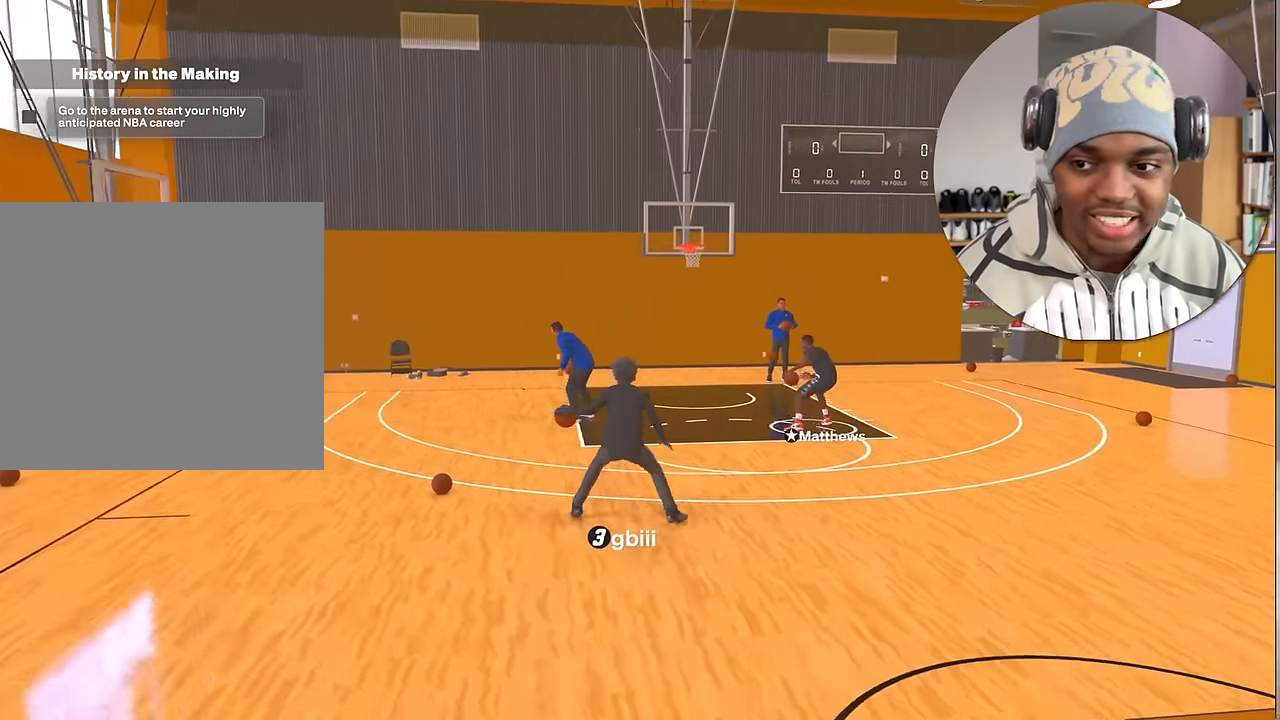
{"buttons": ["R2"], "left_stick": "up-left", "right_stick": "center", "events": []}
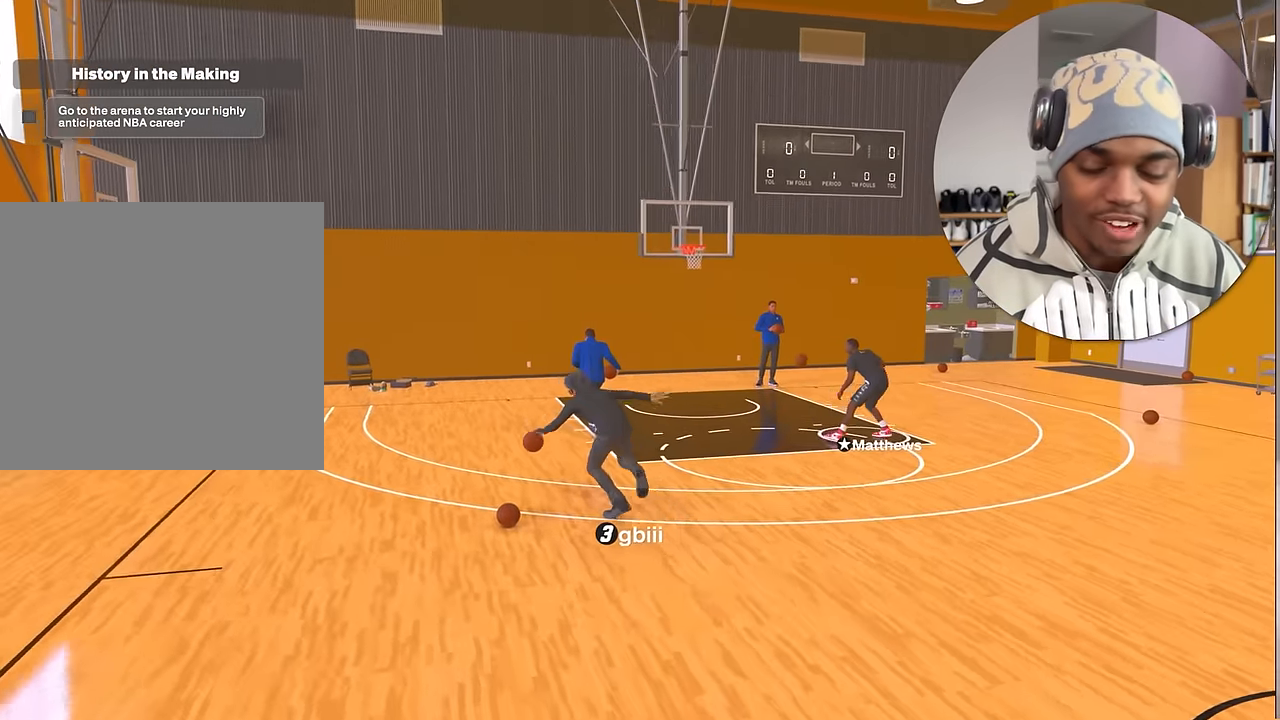
{"buttons": ["SQUARE", "R2"], "left_stick": "center", "right_stick": "center", "events": [[100, "SQUARE", "down"], [200, "left_stick", "center"]]}
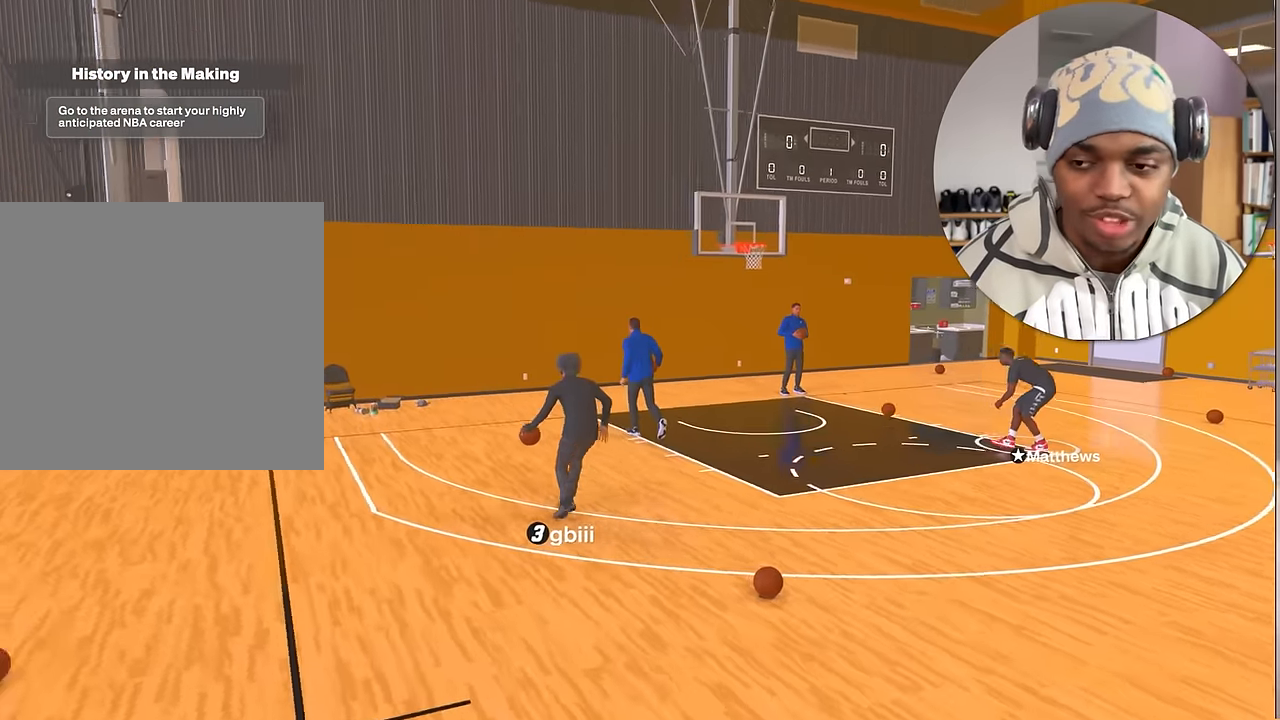
{"buttons": [], "left_stick": "right", "right_stick": "center", "events": [[350, "SQUARE", "up"], [383, "R2", "up"], [416, "left_stick", "up-right"], [500, "left_stick", "right"]]}
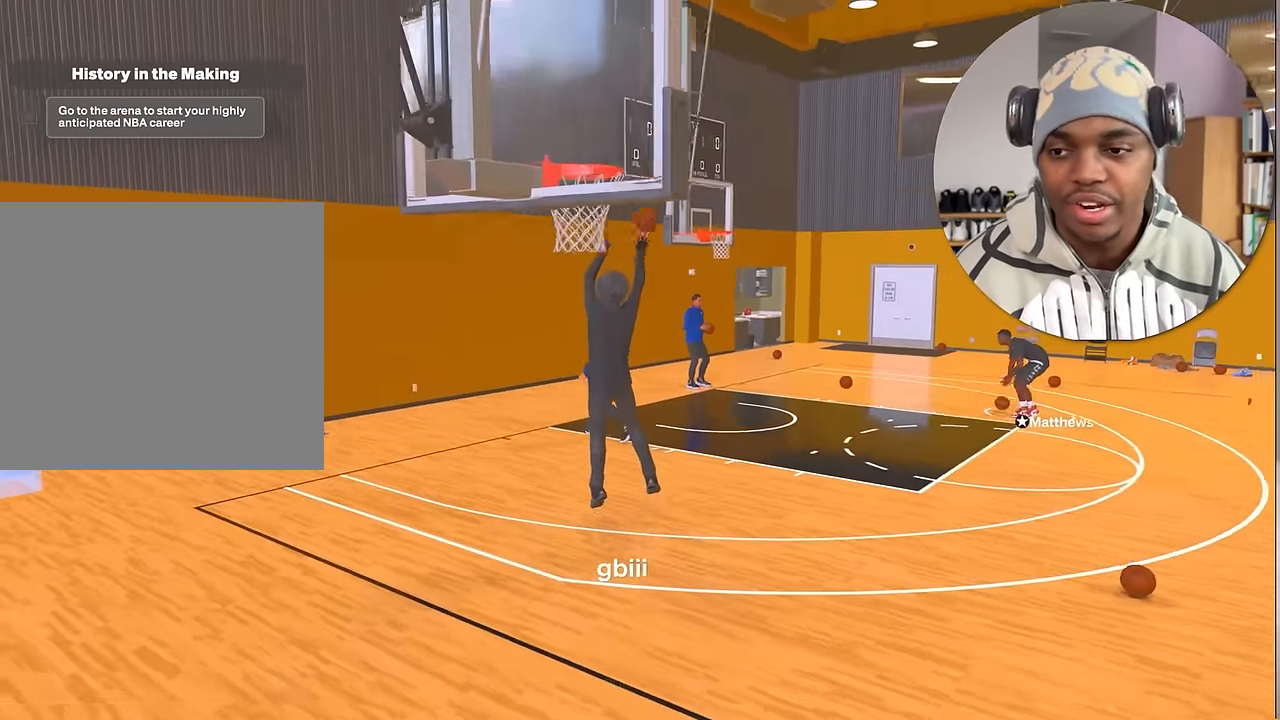
{"buttons": [], "left_stick": "right", "right_stick": "center", "events": []}
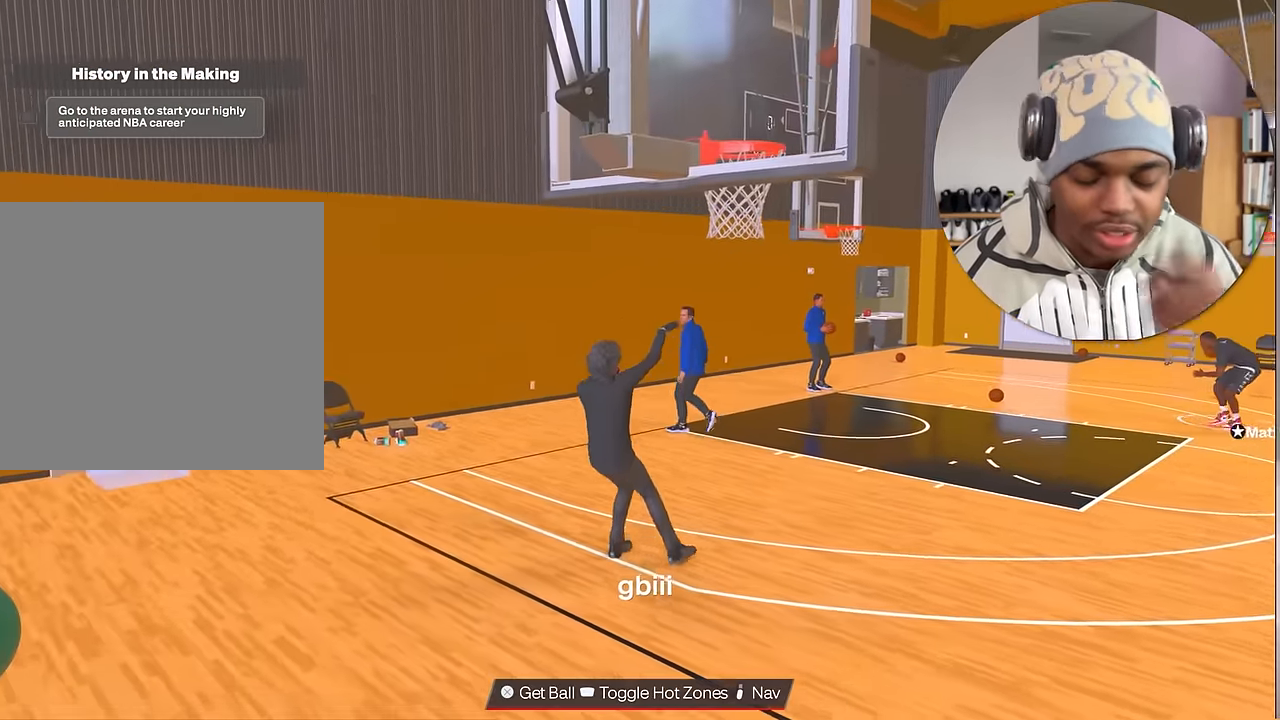
{"buttons": ["R2"], "left_stick": "right", "right_stick": "center", "events": [[500, "R2", "down"]]}
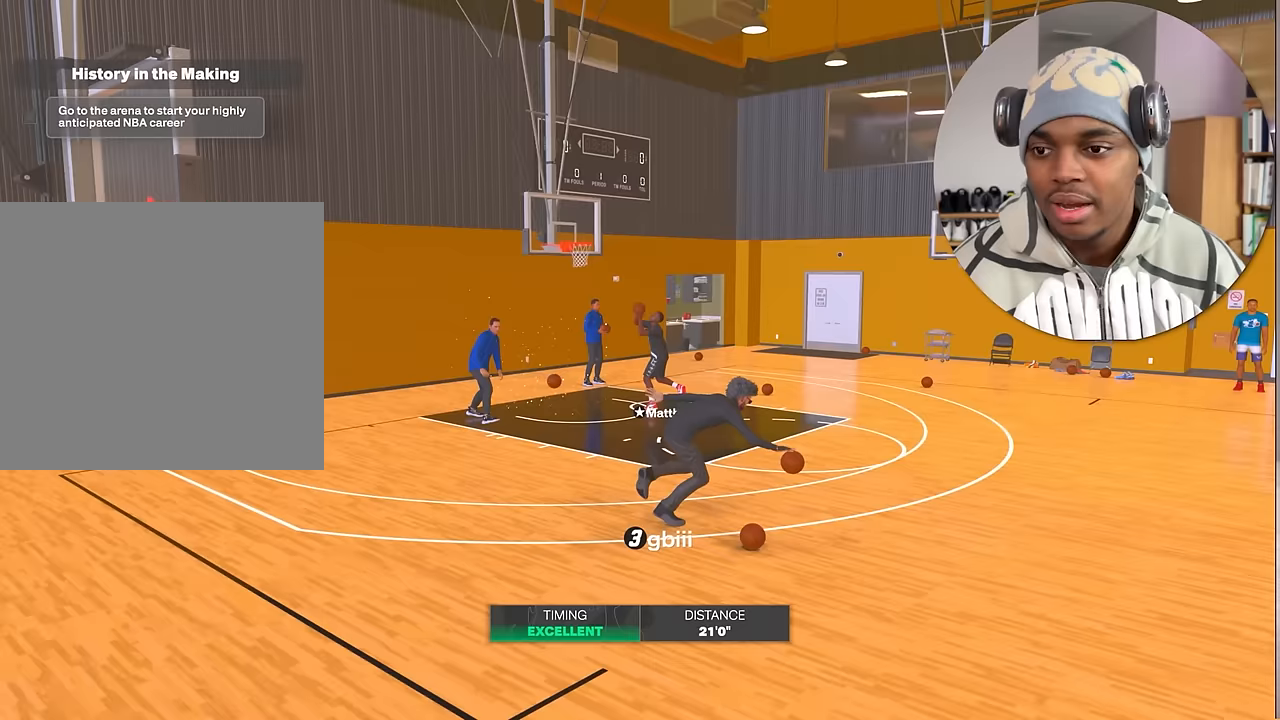
{"buttons": ["R2"], "left_stick": "center", "right_stick": "center", "events": [[33, "left_stick", "down-right"], [200, "left_stick", "center"], [450, "right_stick", "down-right"], [500, "right_stick", "center"]]}
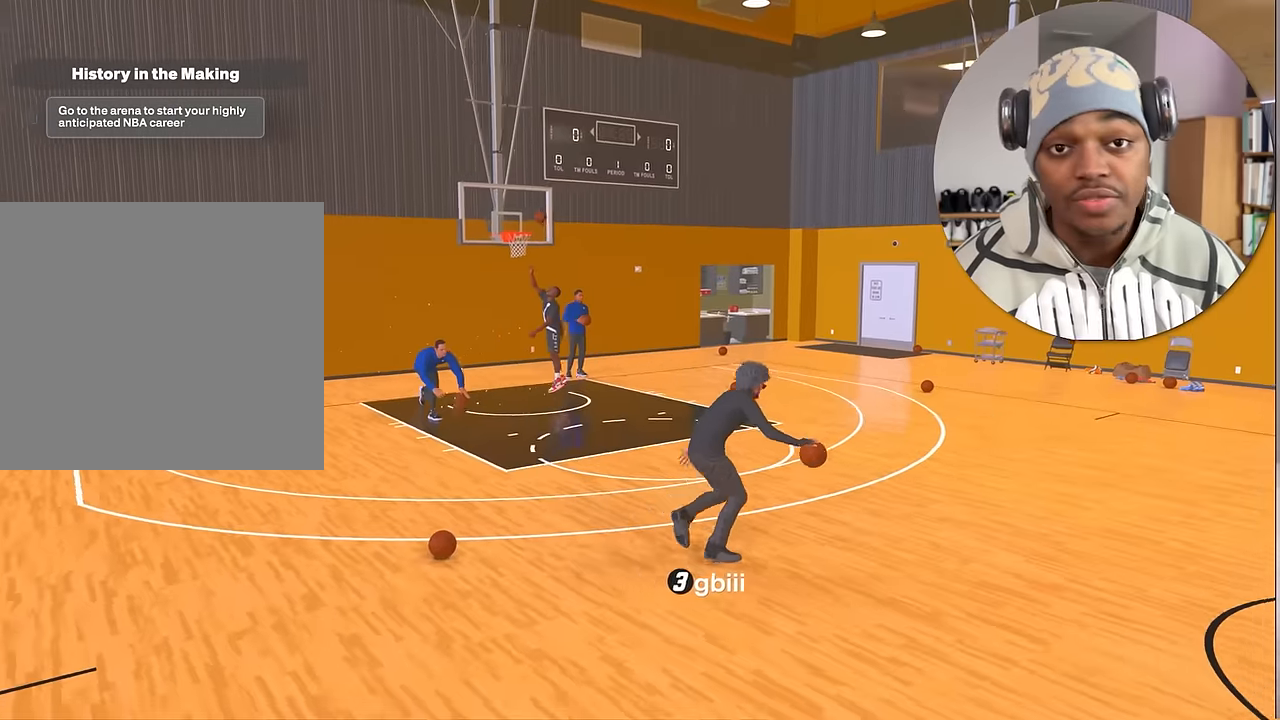
{"buttons": ["R2"], "left_stick": "right", "right_stick": "center", "events": [[150, "left_stick", "right"]]}
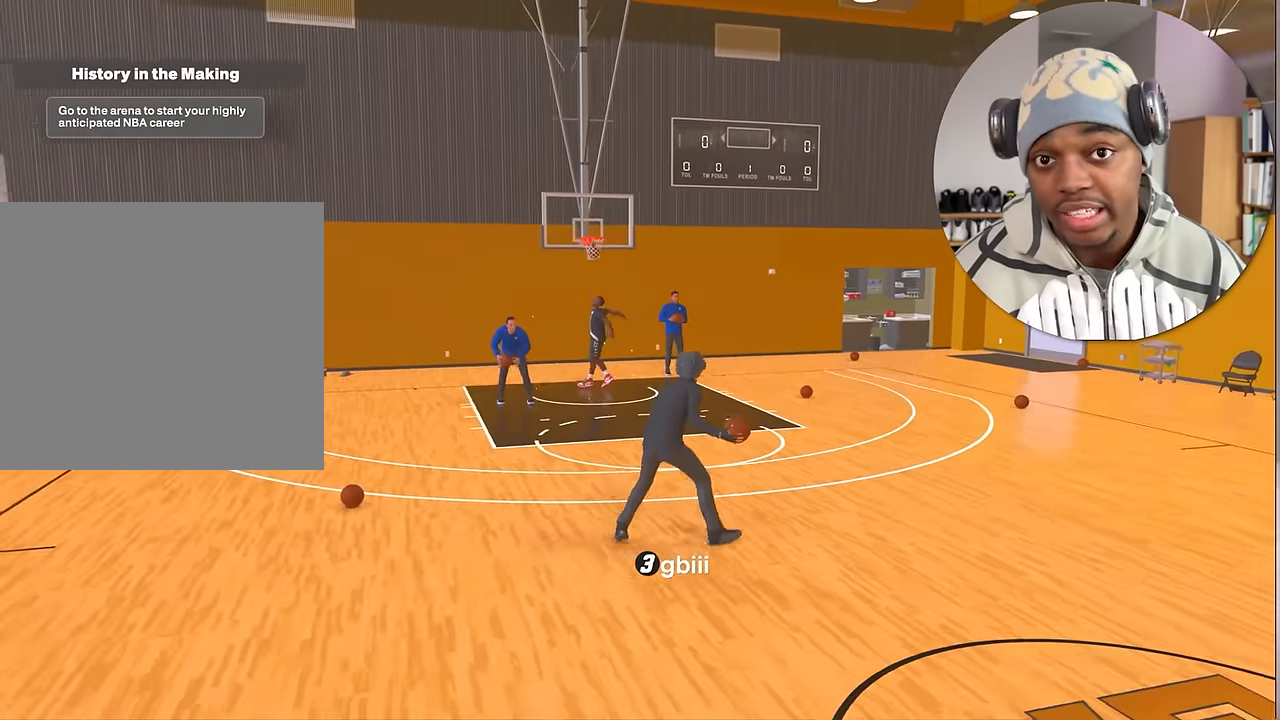
{"buttons": ["R2"], "left_stick": "center", "right_stick": "center", "events": [[367, "left_stick", "center"]]}
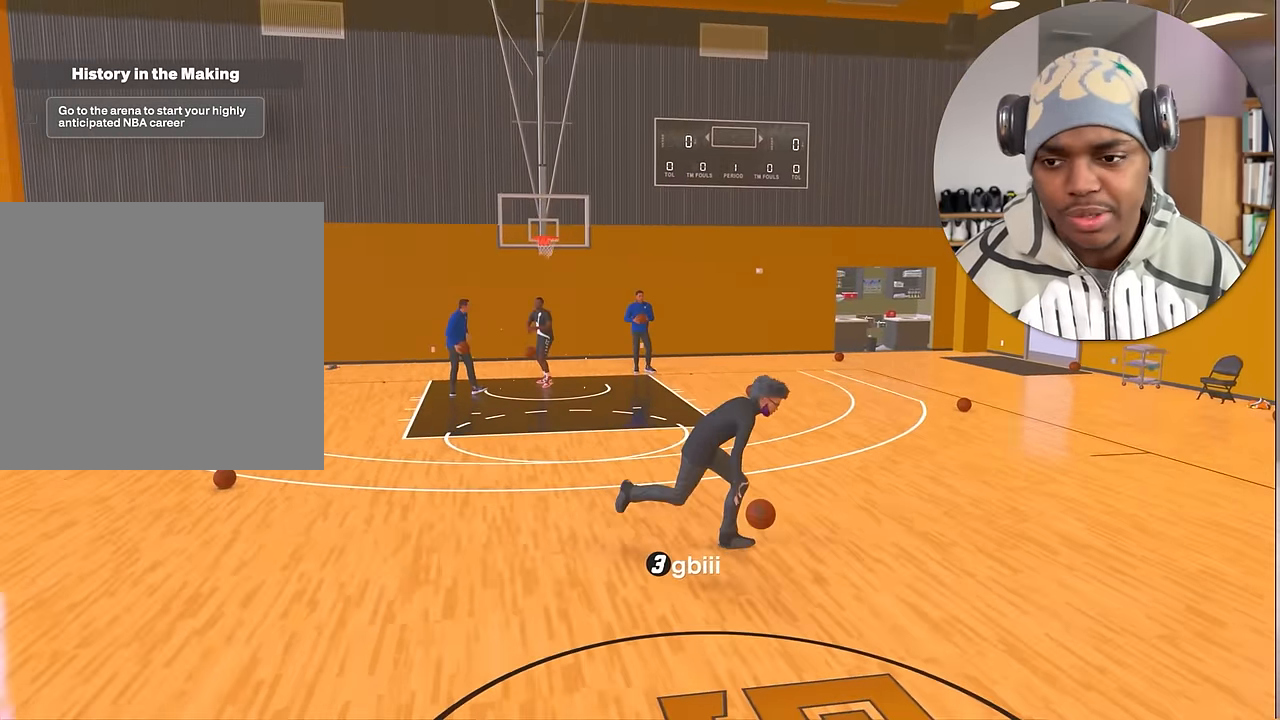
{"buttons": ["R2"], "left_stick": "right", "right_stick": "center", "events": [[17, "right_stick", "down-right"], [83, "right_stick", "center"], [217, "left_stick", "right"]]}
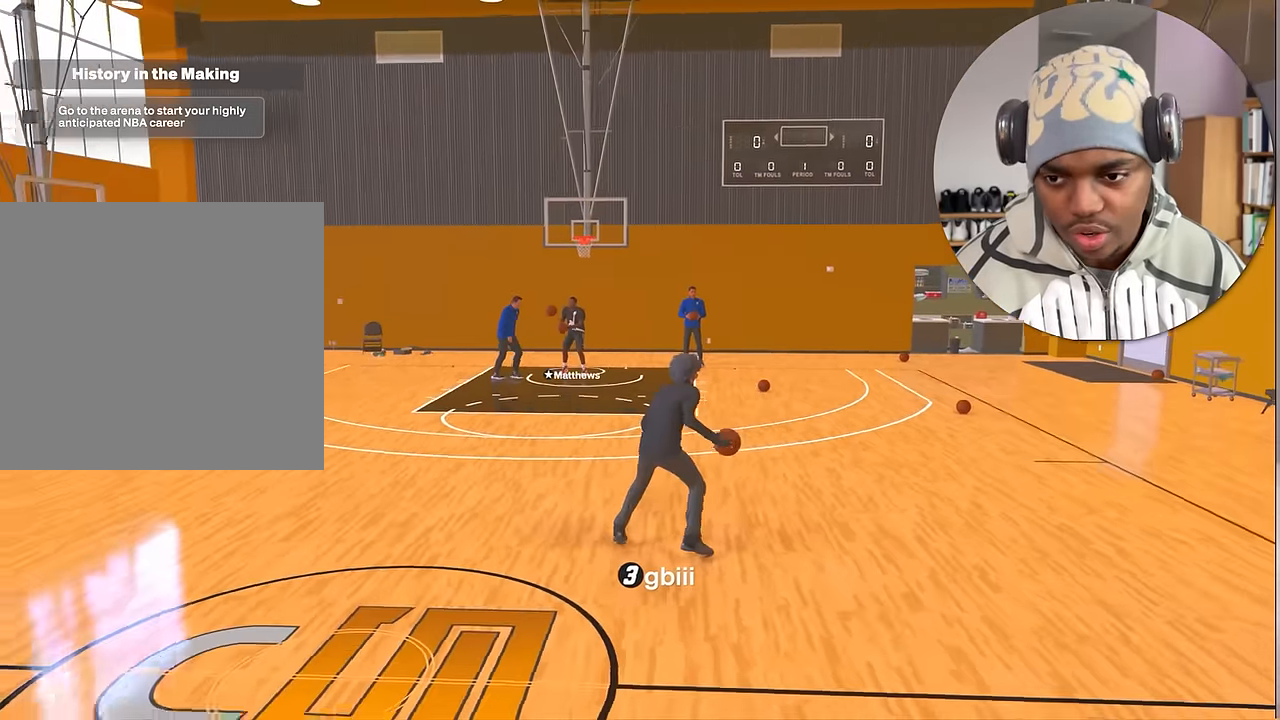
{"buttons": ["R2"], "left_stick": "center", "right_stick": "center", "events": [[400, "left_stick", "center"]]}
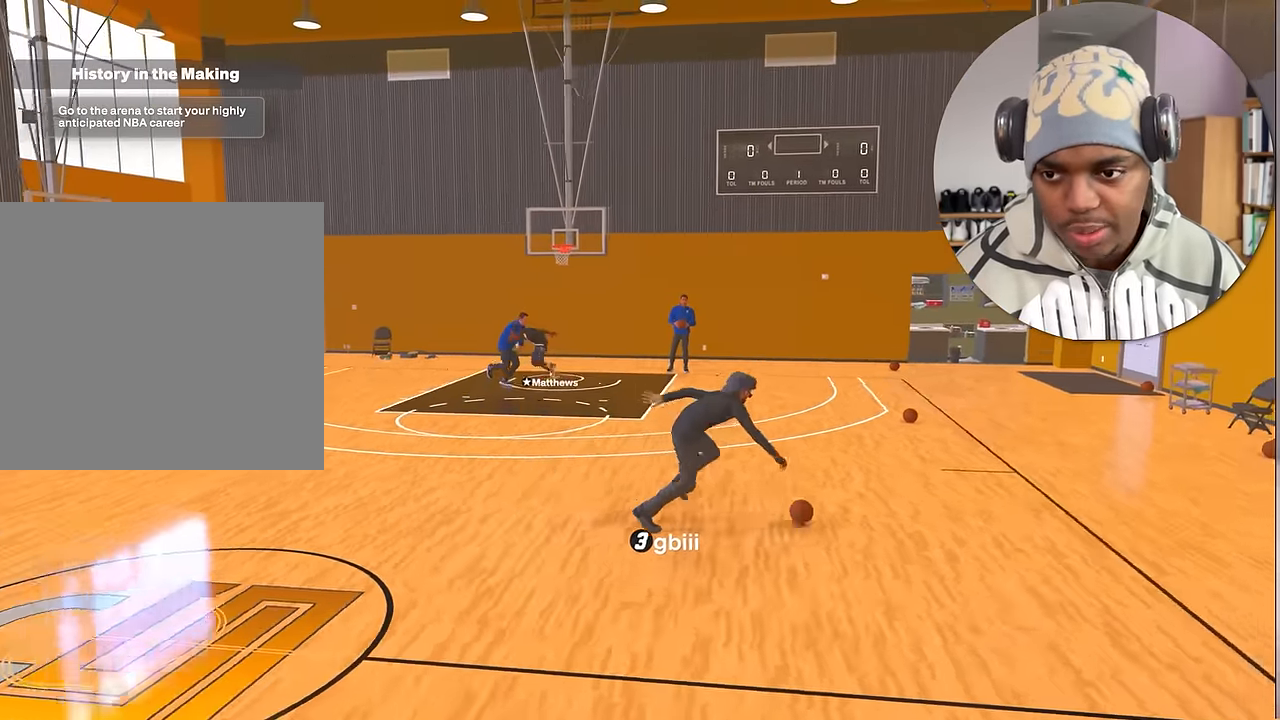
{"buttons": ["R2"], "left_stick": "down-left", "right_stick": "center", "events": [[283, "left_stick", "down-left"]]}
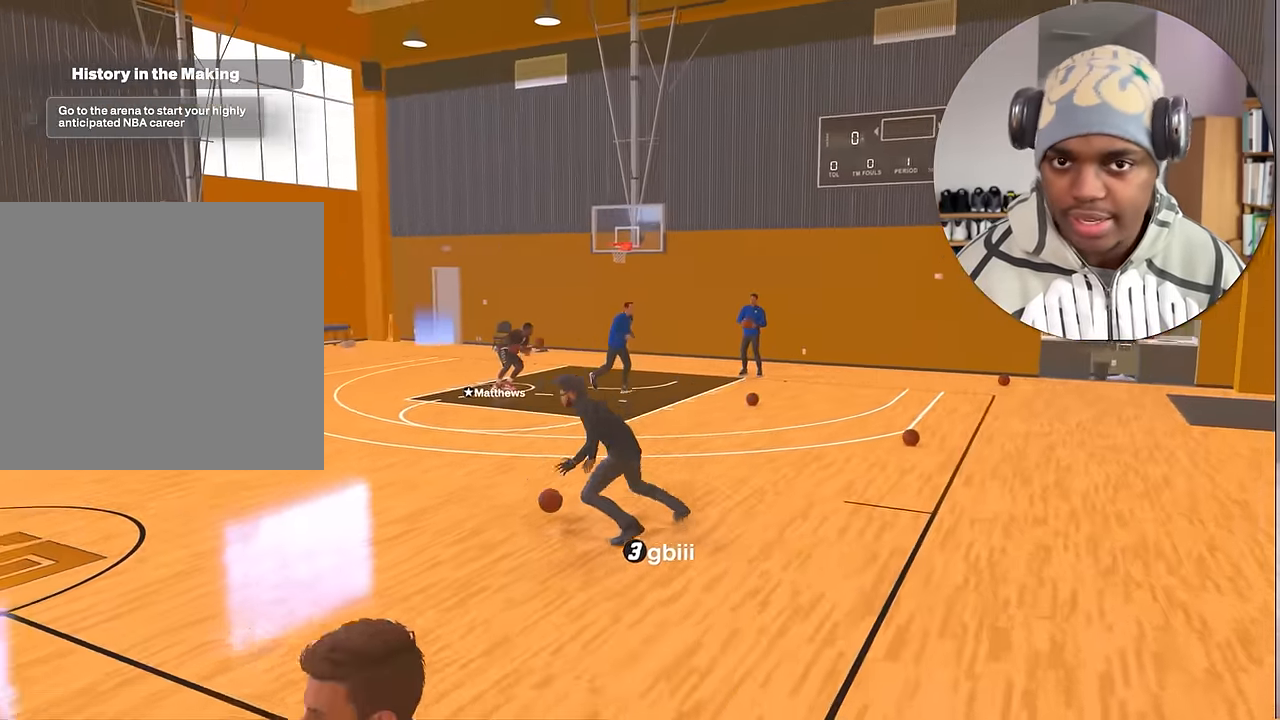
{"buttons": ["R2"], "left_stick": "up-left", "right_stick": "center", "events": [[50, "left_stick", "center"], [267, "left_stick", "up-left"]]}
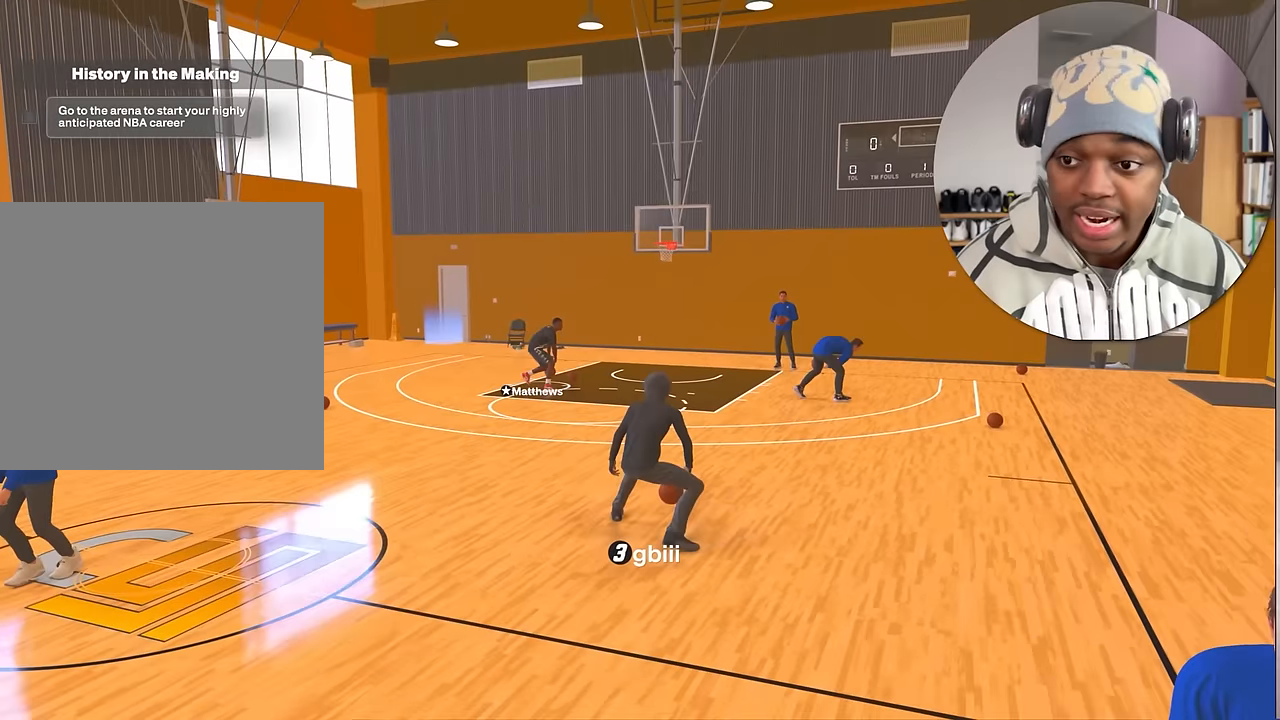
{"buttons": ["R2"], "left_stick": "center", "right_stick": "center", "events": [[300, "left_stick", "center"]]}
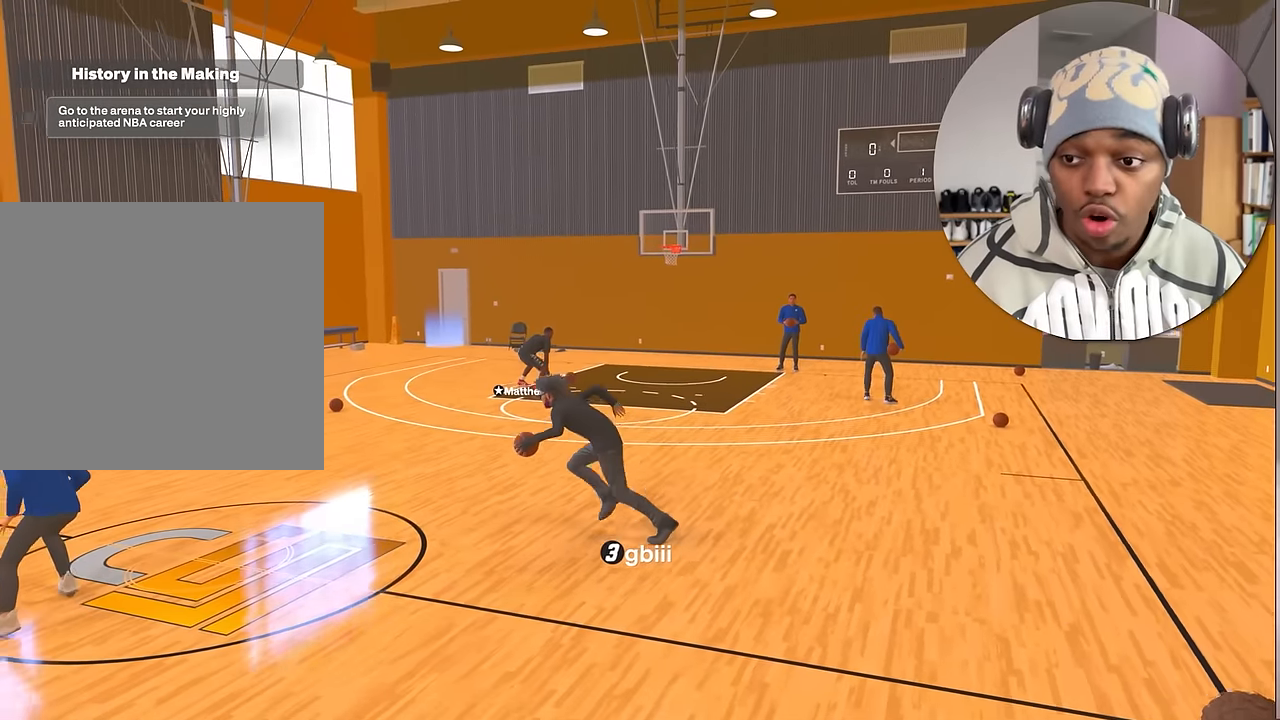
{"buttons": ["R2"], "left_stick": "up-left", "right_stick": "center", "events": [[17, "right_stick", "down-left"], [84, "right_stick", "center"], [267, "left_stick", "up-left"]]}
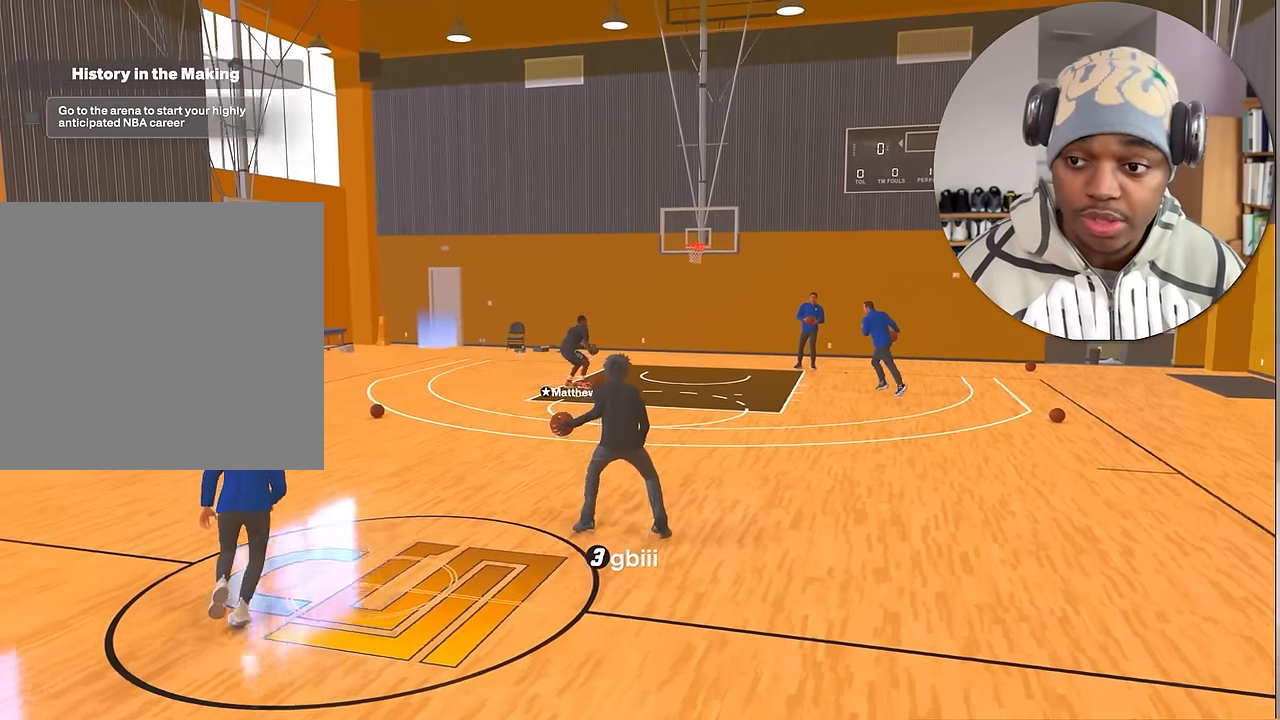
{"buttons": ["L2", "R2"], "left_stick": "up-left", "right_stick": "center", "events": [[317, "L2", "down"], [400, "right_stick", "down"], [450, "right_stick", "center"]]}
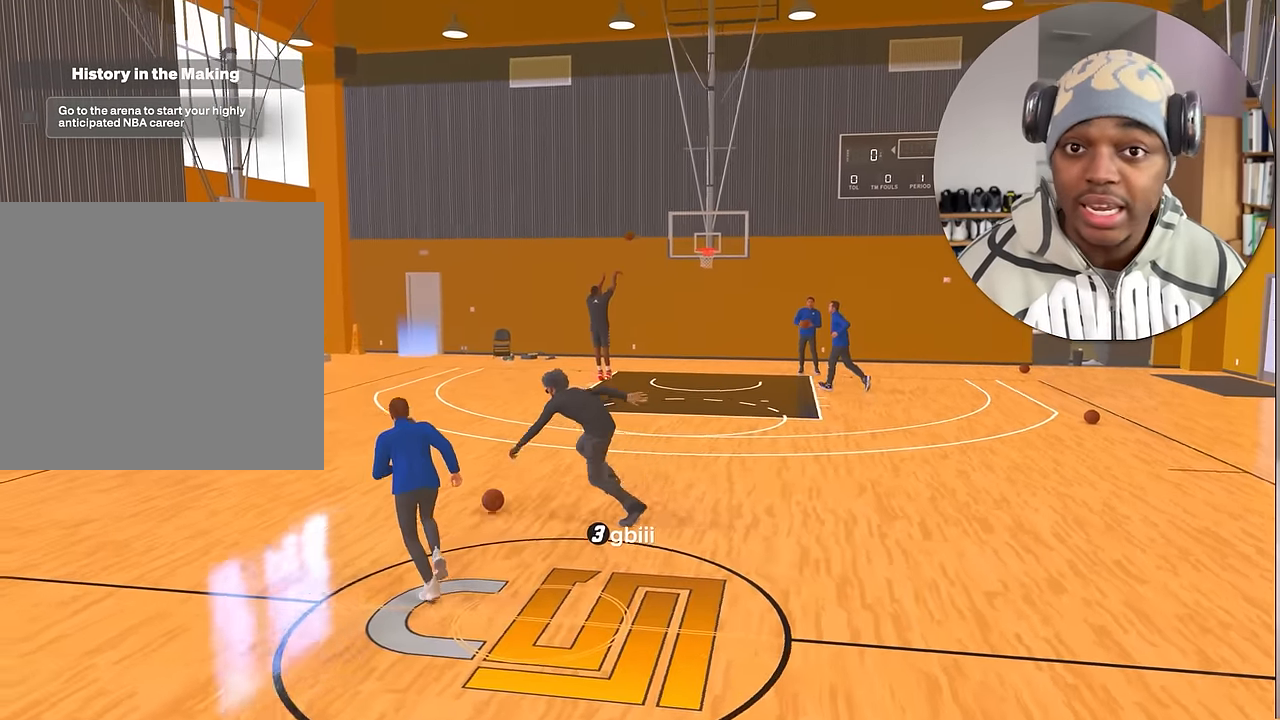
{"buttons": ["R2"], "left_stick": "right", "right_stick": "center", "events": [[217, "left_stick", "center"], [217, "right_stick", "up-right"], [250, "L2", "up"], [284, "right_stick", "center"], [417, "left_stick", "right"]]}
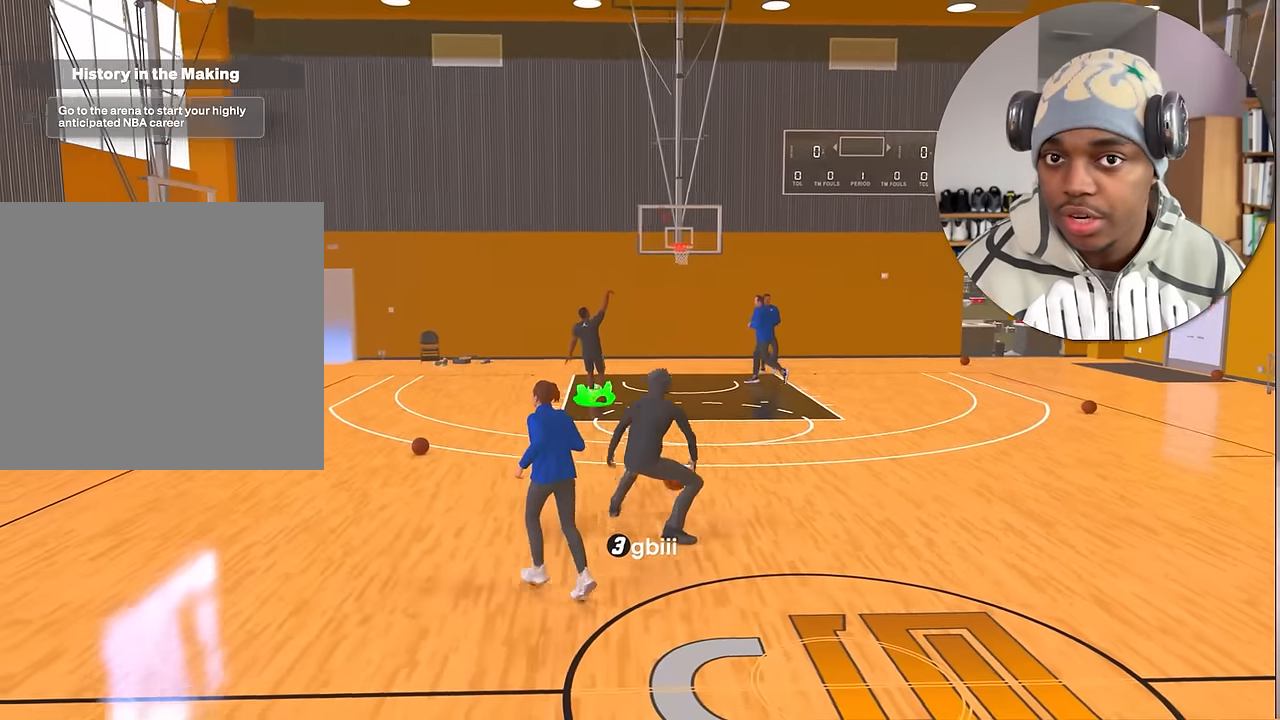
{"buttons": ["R2"], "left_stick": "up-right", "right_stick": "center", "events": [[350, "left_stick", "up-right"]]}
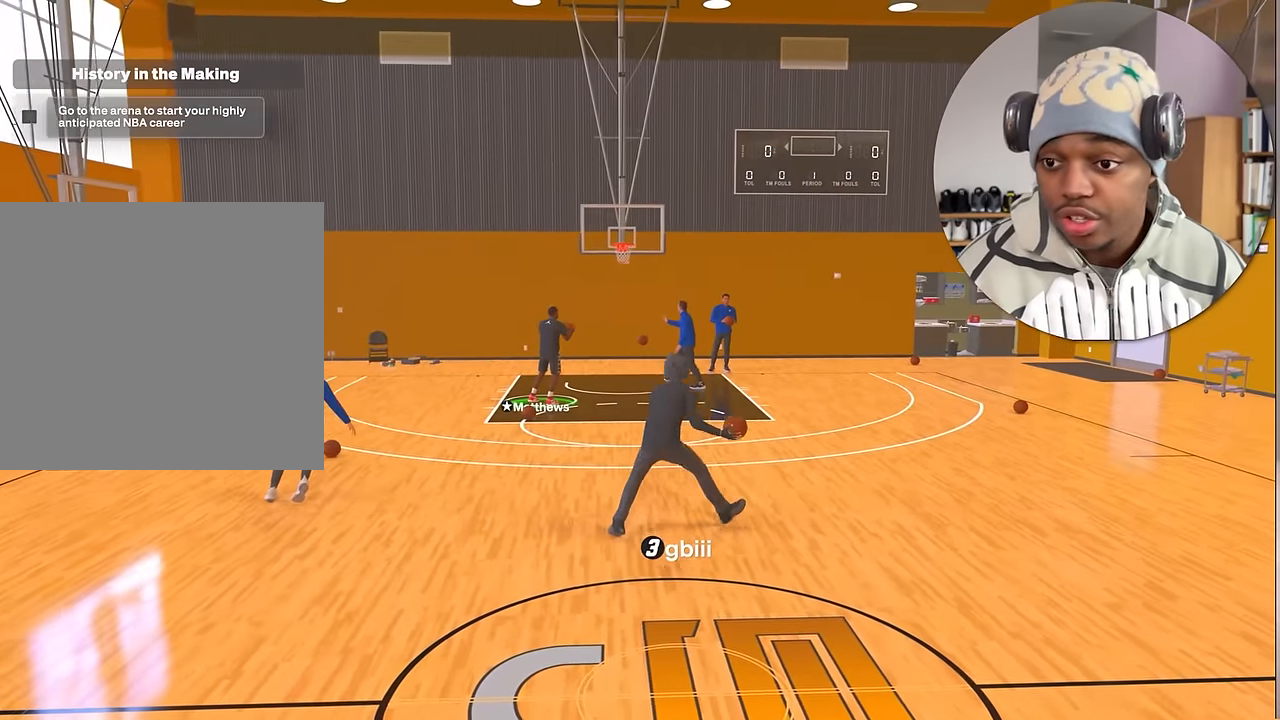
{"buttons": ["L2", "R2"], "left_stick": "up-right", "right_stick": "center", "events": [[150, "L2", "down"], [267, "right_stick", "down"], [317, "right_stick", "center"]]}
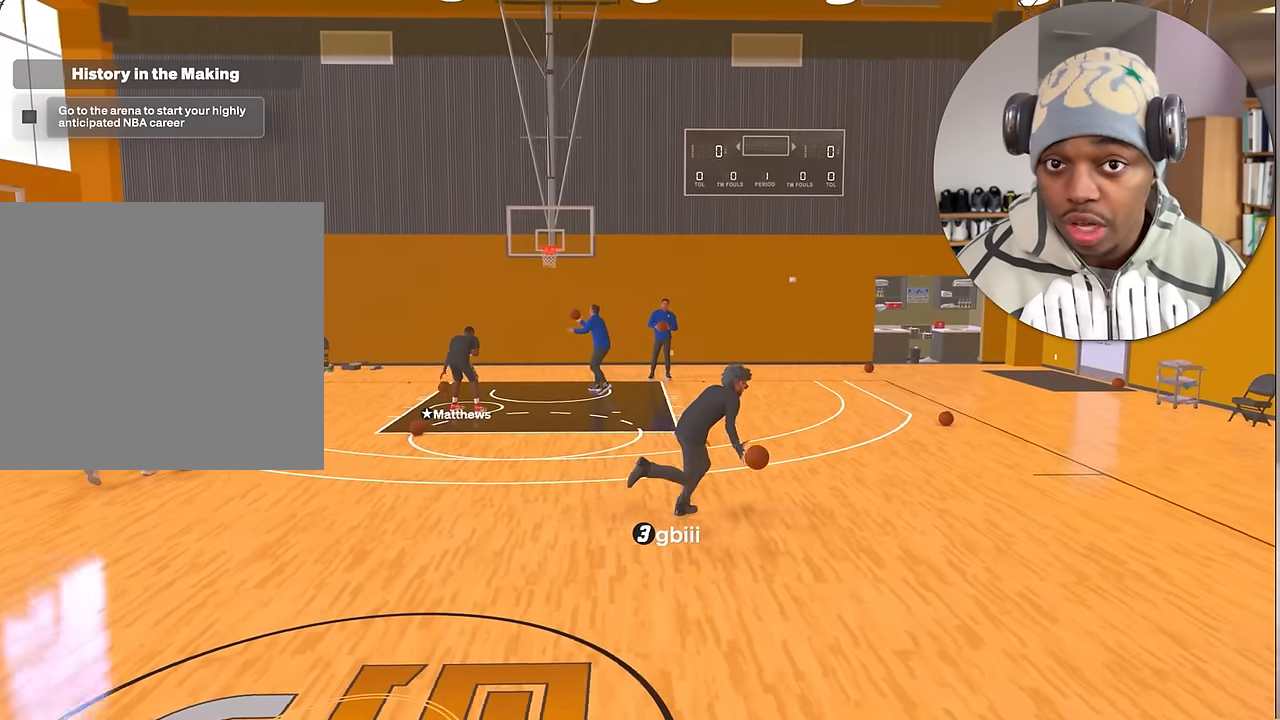
{"buttons": ["R2"], "left_stick": "center", "right_stick": "center", "events": [[50, "R2", "up"], [50, "left_stick", "center"], [100, "L2", "up"], [100, "right_stick", "up-right"], [184, "right_stick", "center"], [334, "R2", "down"], [400, "right_stick", "left"], [467, "right_stick", "center"]]}
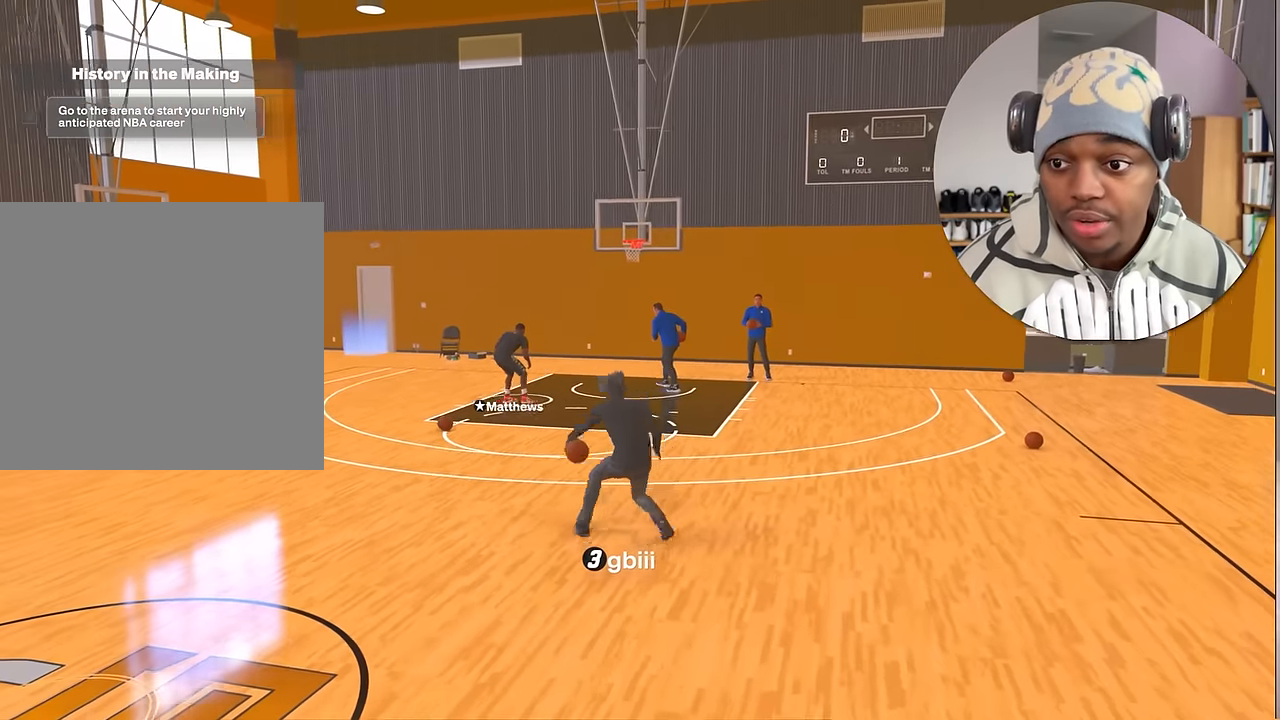
{"buttons": ["R2"], "left_stick": "right", "right_stick": "center", "events": [[100, "left_stick", "up-left"], [234, "right_stick", "up"], [267, "left_stick", "center"], [317, "right_stick", "center"], [384, "left_stick", "right"]]}
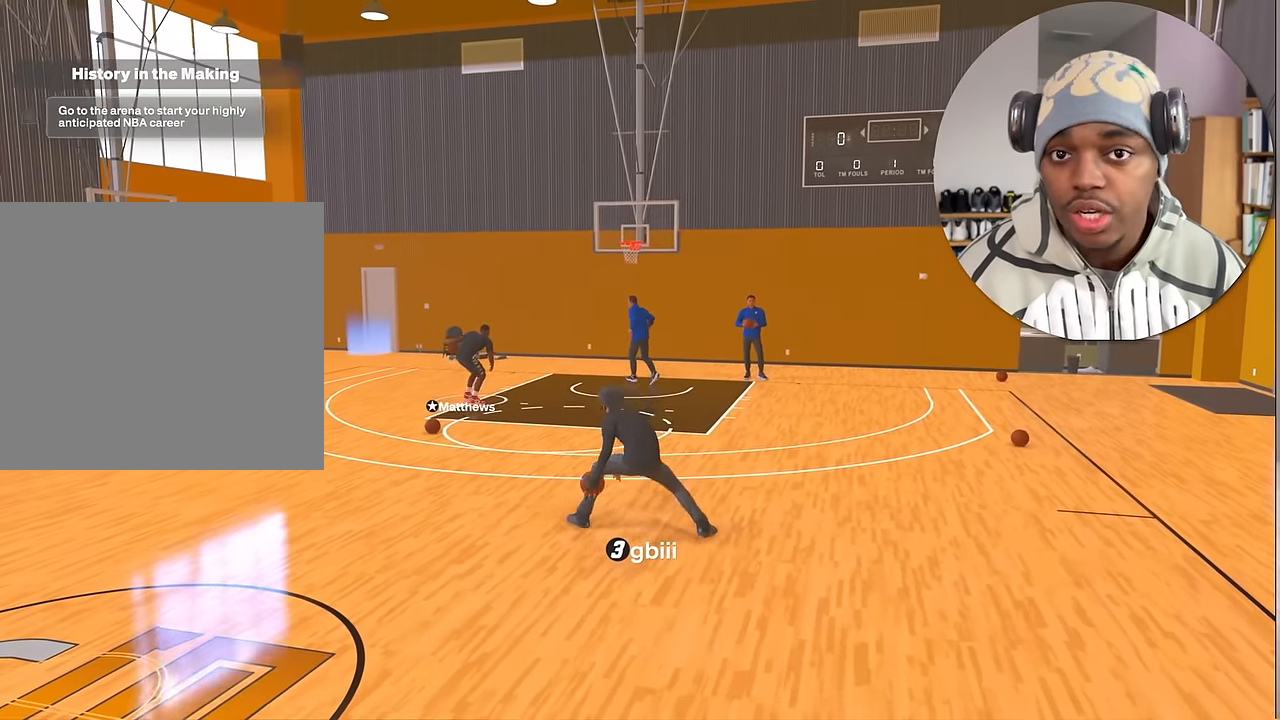
{"buttons": ["R2"], "left_stick": "center", "right_stick": "center", "events": [[50, "left_stick", "center"], [50, "right_stick", "up-left"], [134, "right_stick", "center"], [317, "right_stick", "down"], [384, "right_stick", "center"]]}
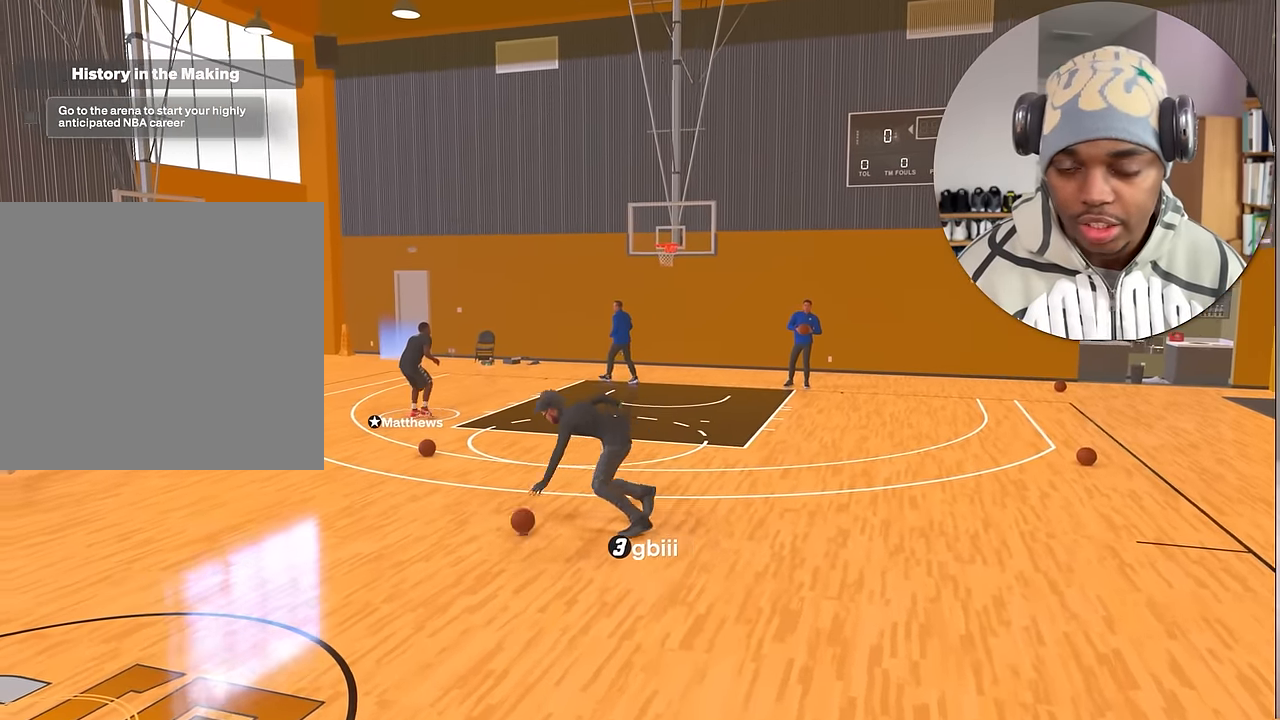
{"buttons": ["R2"], "left_stick": "up-left", "right_stick": "center", "events": [[34, "left_stick", "left"], [317, "left_stick", "up-left"]]}
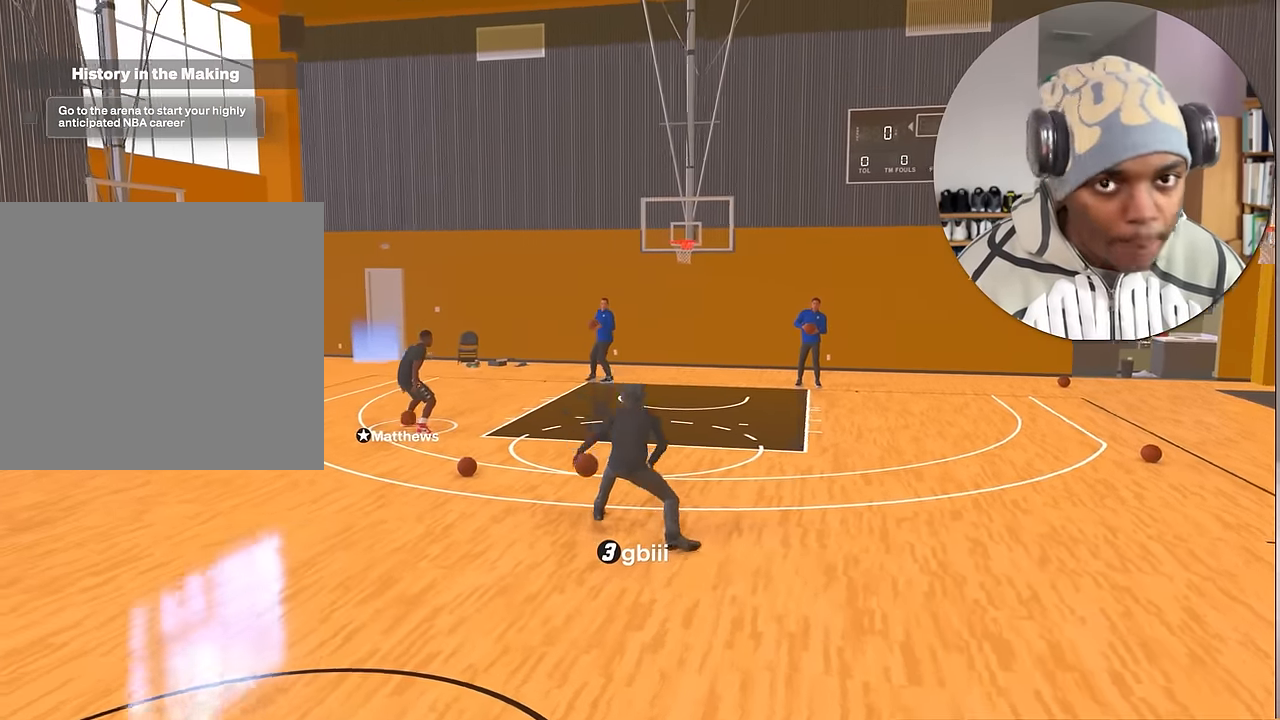
{"buttons": ["R2"], "left_stick": "left", "right_stick": "center", "events": [[500, "left_stick", "left"]]}
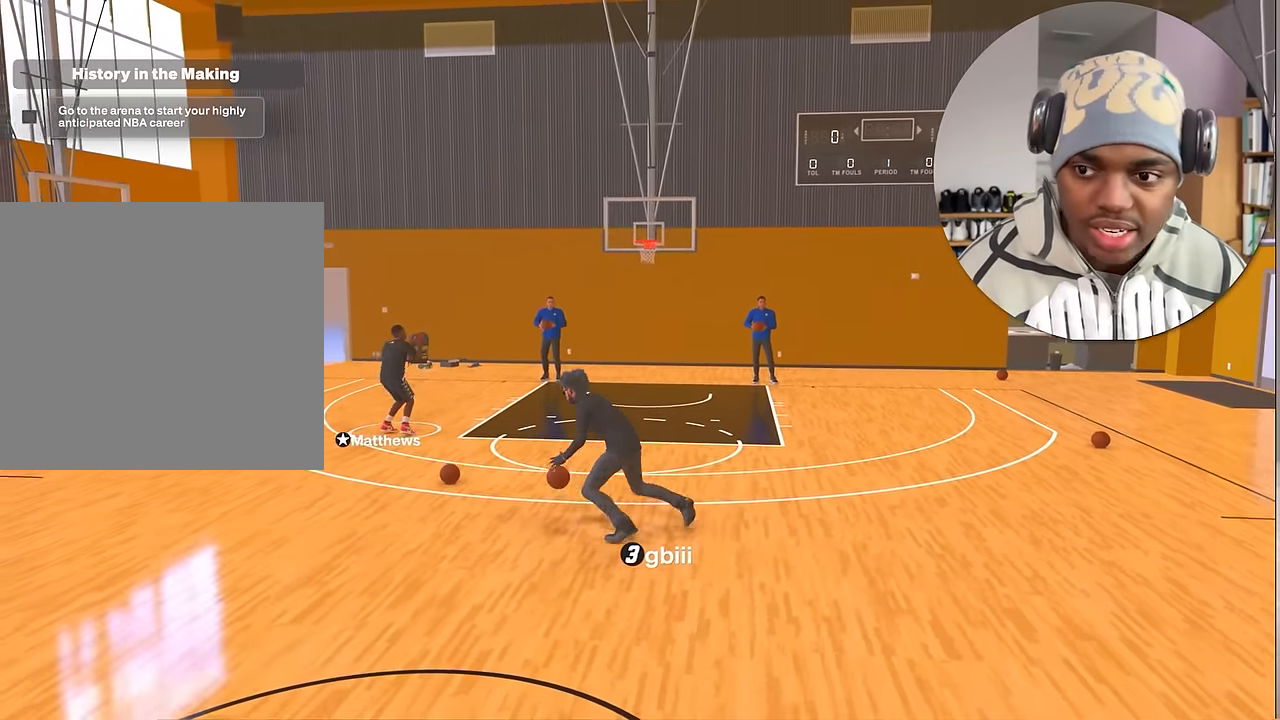
{"buttons": ["R2"], "left_stick": "center", "right_stick": "center", "events": [[134, "left_stick", "center"]]}